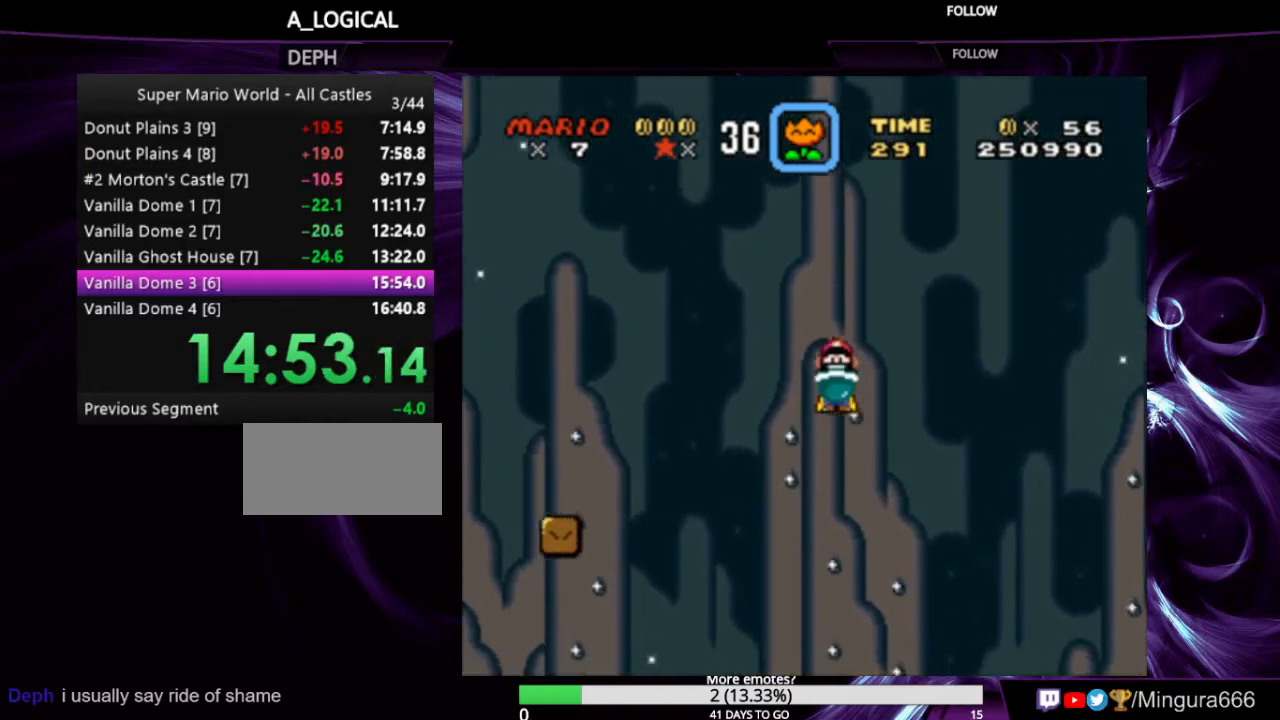
Gameplay with a controller (Nintendo layout); each line is a JSON object with the inputs held at the frame after it. "events" lists button and stick changes between this image and that frame as [ms after this image, input, new state], when the widget could be followed in between. Not read: L1 L3 R1 R3.
{"buttons": ["B", "Y", "DPAD_RIGHT"], "events": []}
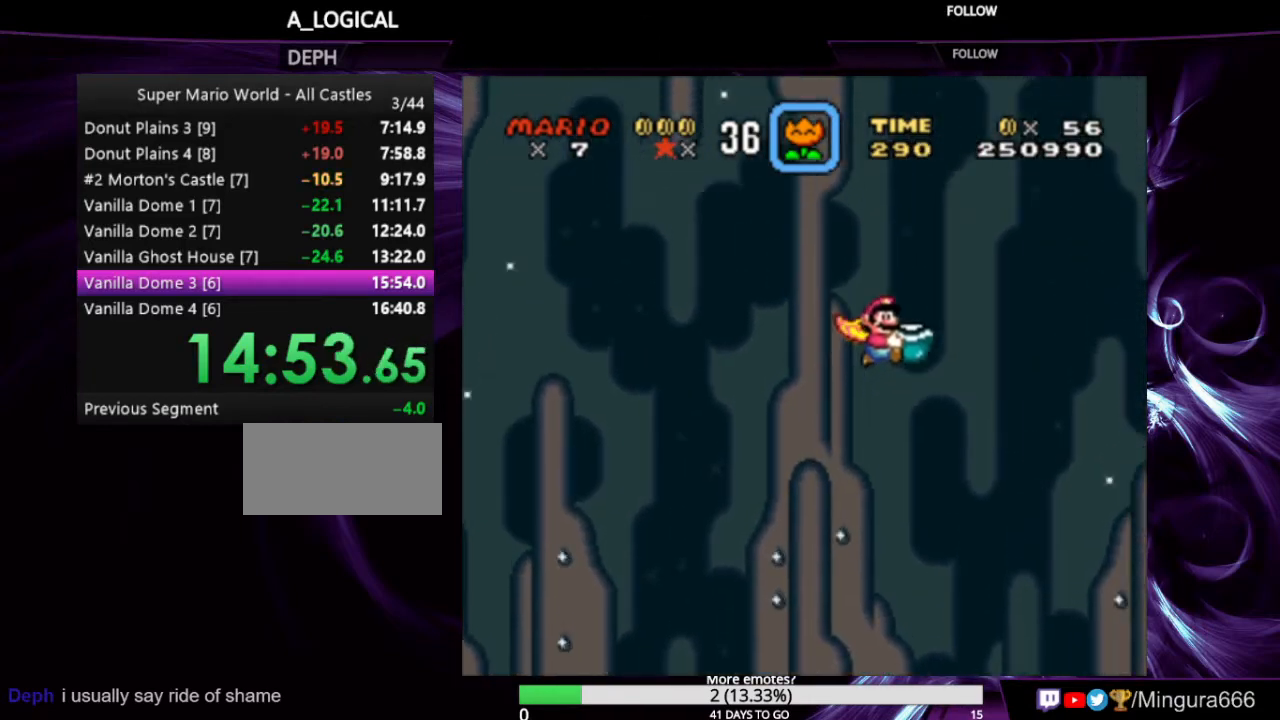
{"buttons": ["B", "Y", "DPAD_RIGHT"], "events": [[433, "B", "up"], [433, "Y", "up"], [467, "B", "down"], [500, "Y", "down"]]}
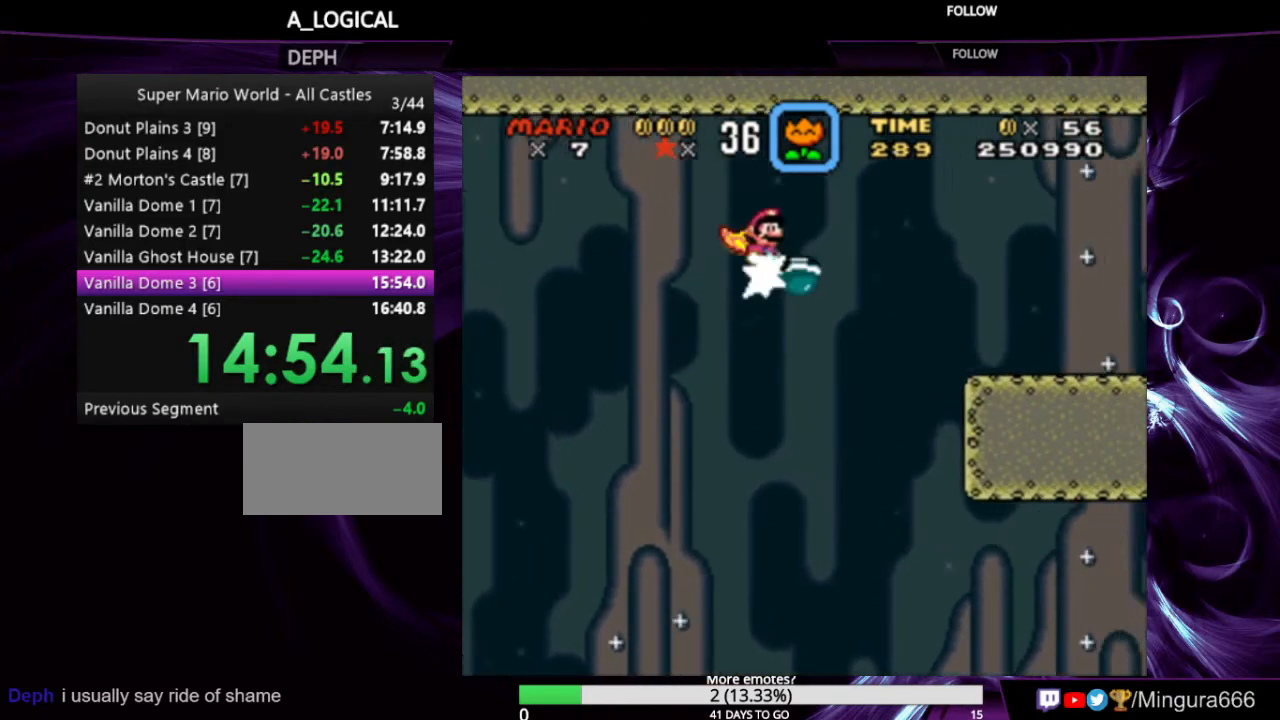
{"buttons": ["Y", "DPAD_LEFT"], "events": [[267, "DPAD_RIGHT", "up"], [367, "B", "up"], [467, "DPAD_LEFT", "down"]]}
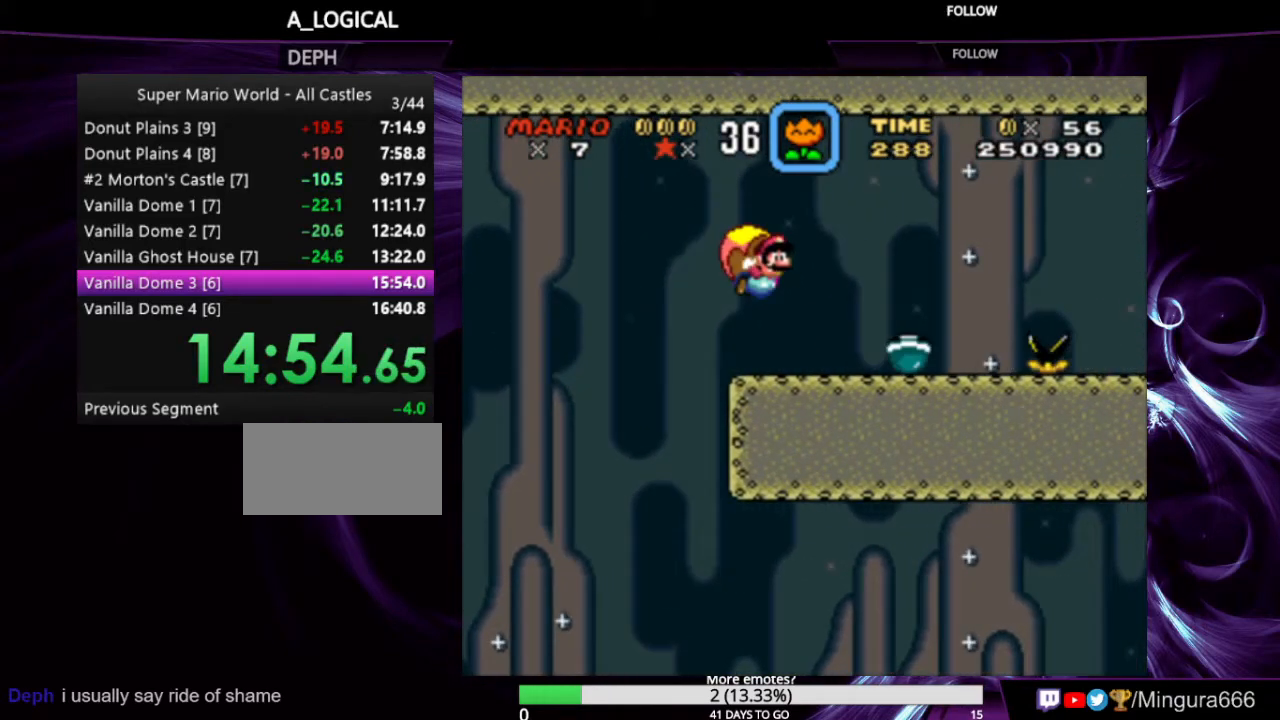
{"buttons": ["B", "Y"], "events": [[133, "DPAD_LEFT", "up"], [367, "DPAD_LEFT", "down"], [400, "B", "down"], [467, "DPAD_LEFT", "up"]]}
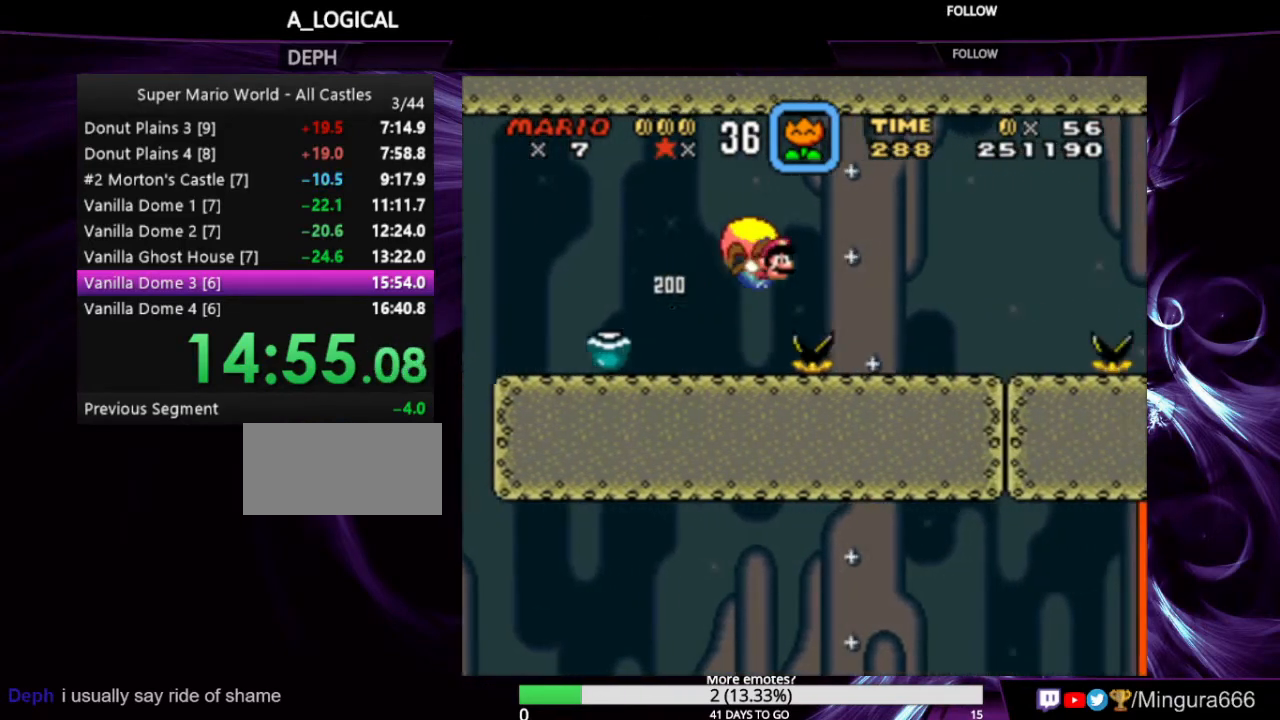
{"buttons": ["Y"], "events": [[333, "B", "up"]]}
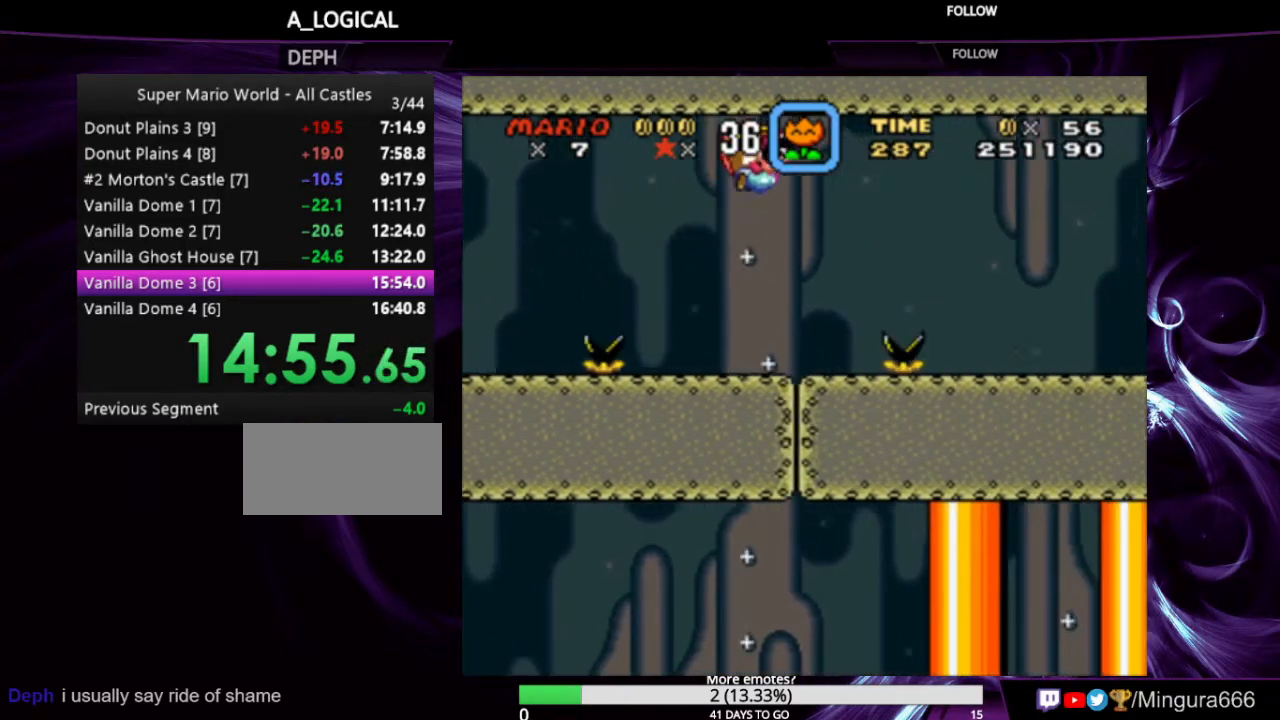
{"buttons": ["Y", "DPAD_LEFT"], "events": [[333, "DPAD_LEFT", "down"]]}
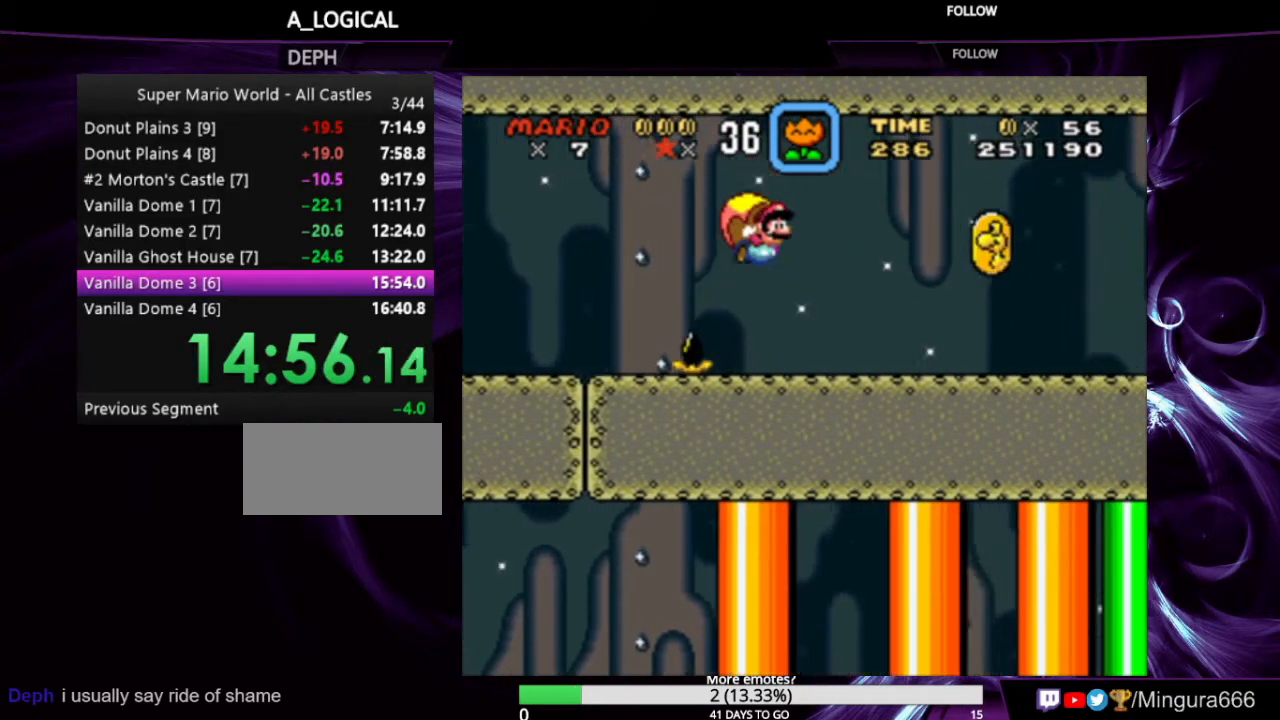
{"buttons": ["Y"], "events": [[100, "DPAD_LEFT", "up"], [267, "DPAD_RIGHT", "down"], [433, "DPAD_RIGHT", "up"]]}
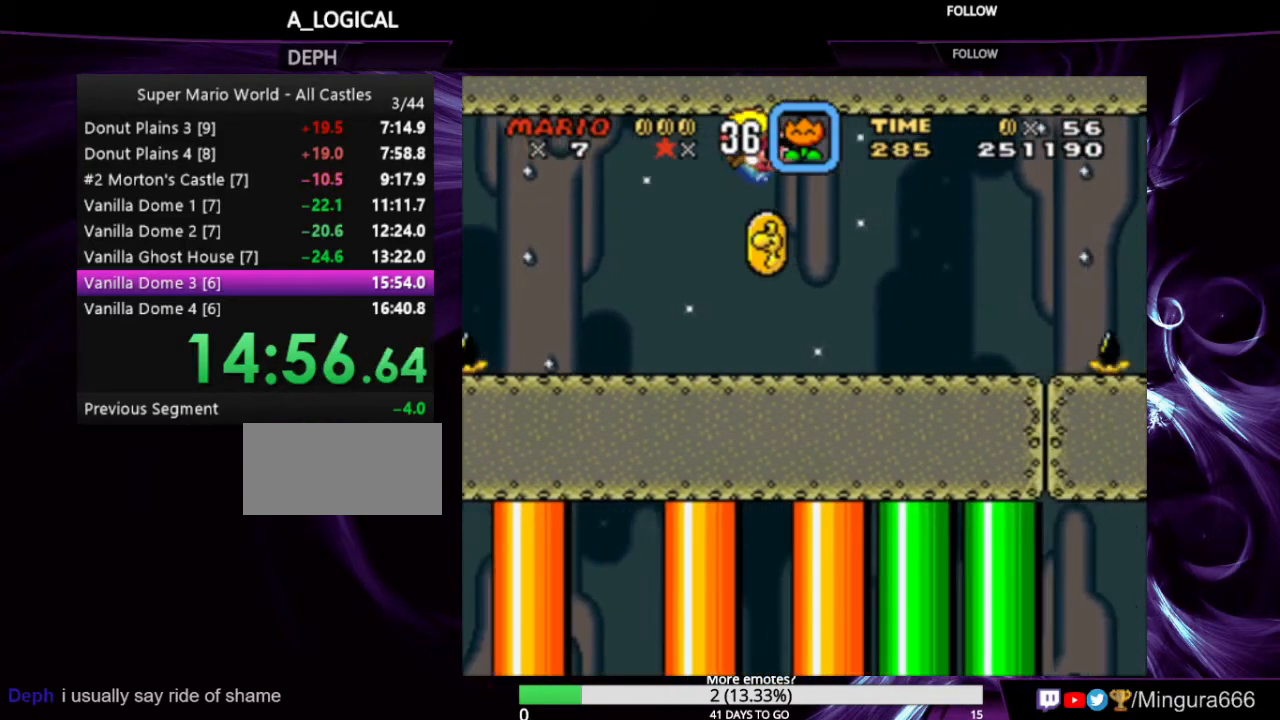
{"buttons": ["Y"], "events": [[233, "DPAD_LEFT", "down"], [467, "DPAD_LEFT", "up"]]}
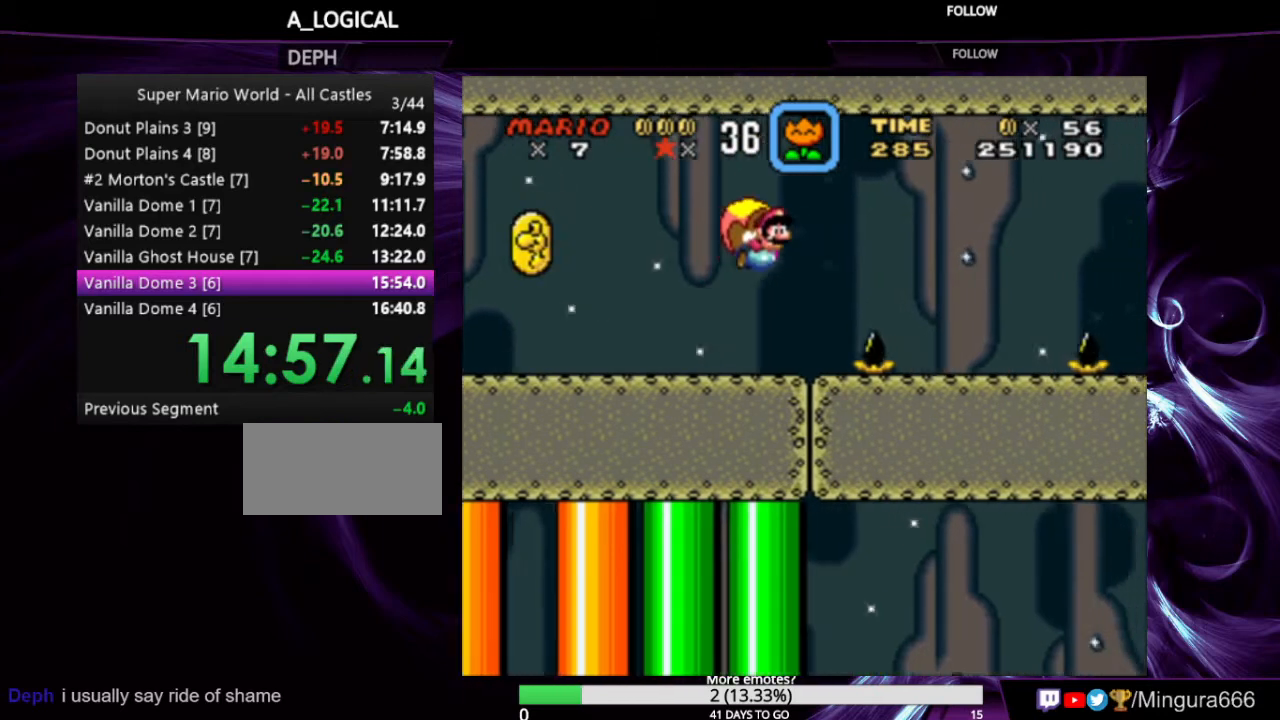
{"buttons": ["Y"], "events": []}
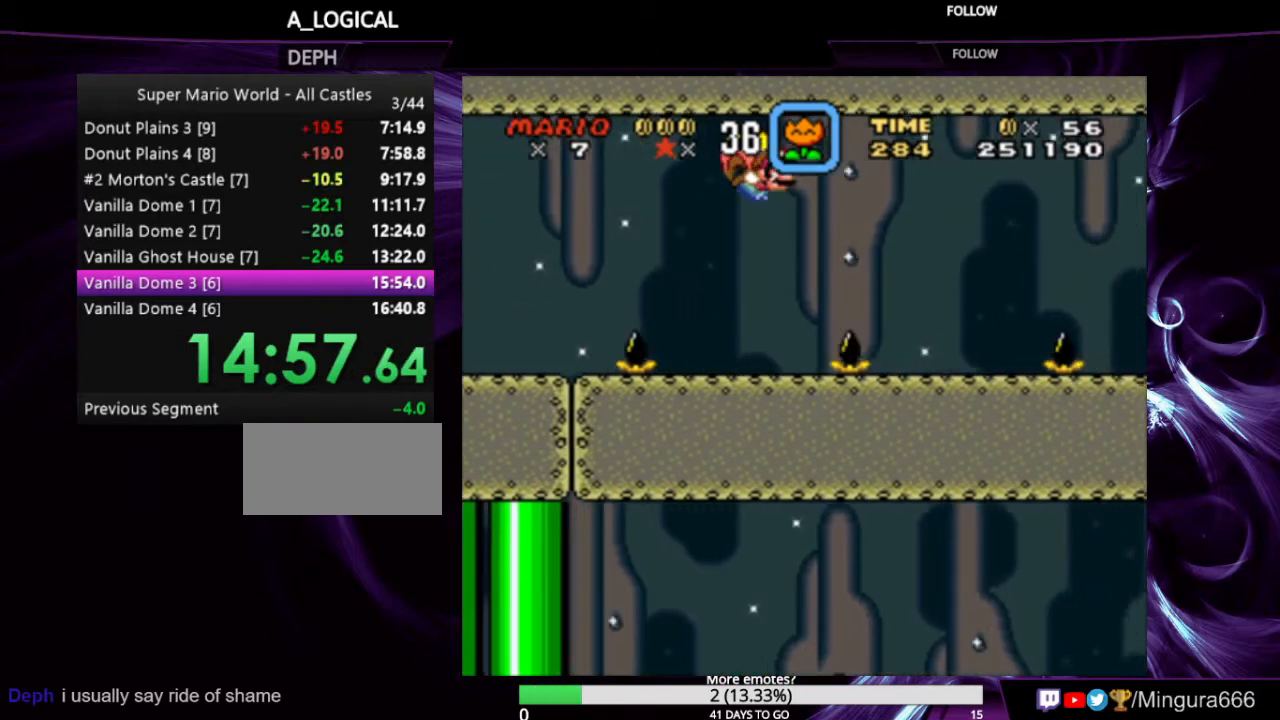
{"buttons": ["Y"], "events": [[267, "DPAD_LEFT", "down"], [500, "DPAD_LEFT", "up"]]}
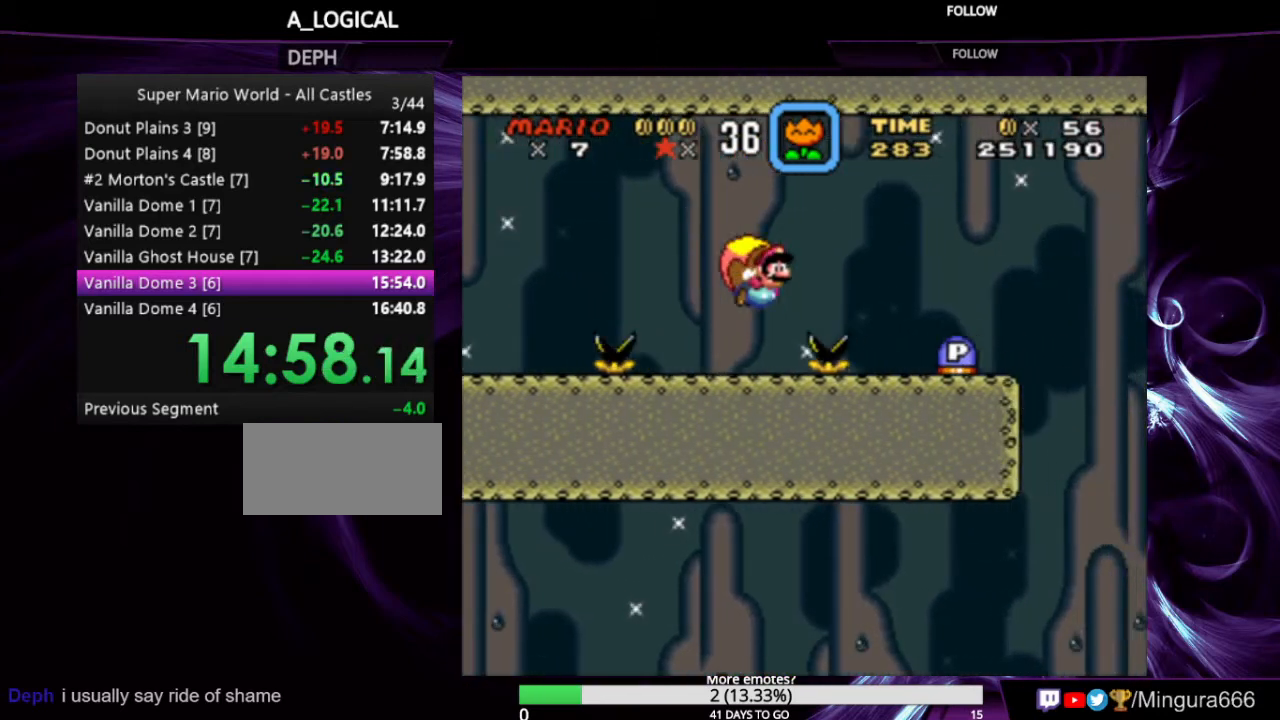
{"buttons": ["Y", "DPAD_RIGHT"], "events": [[100, "DPAD_RIGHT", "down"]]}
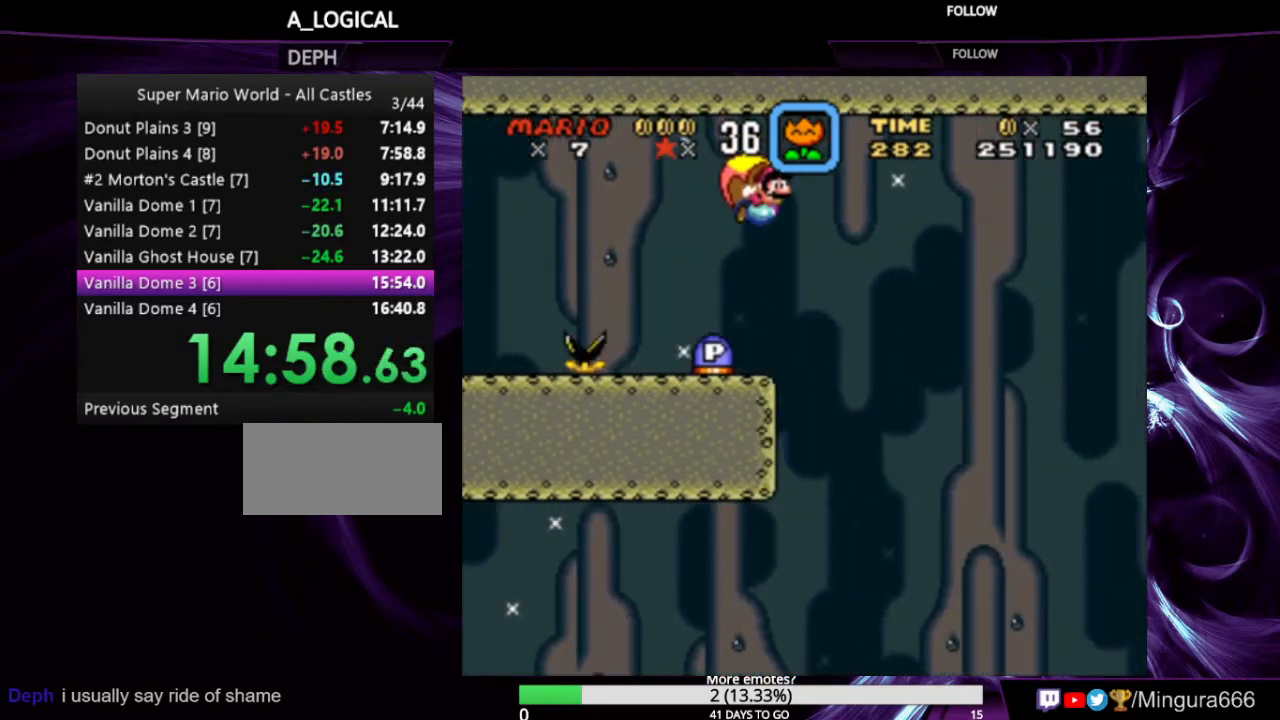
{"buttons": ["Y", "DPAD_RIGHT"], "events": []}
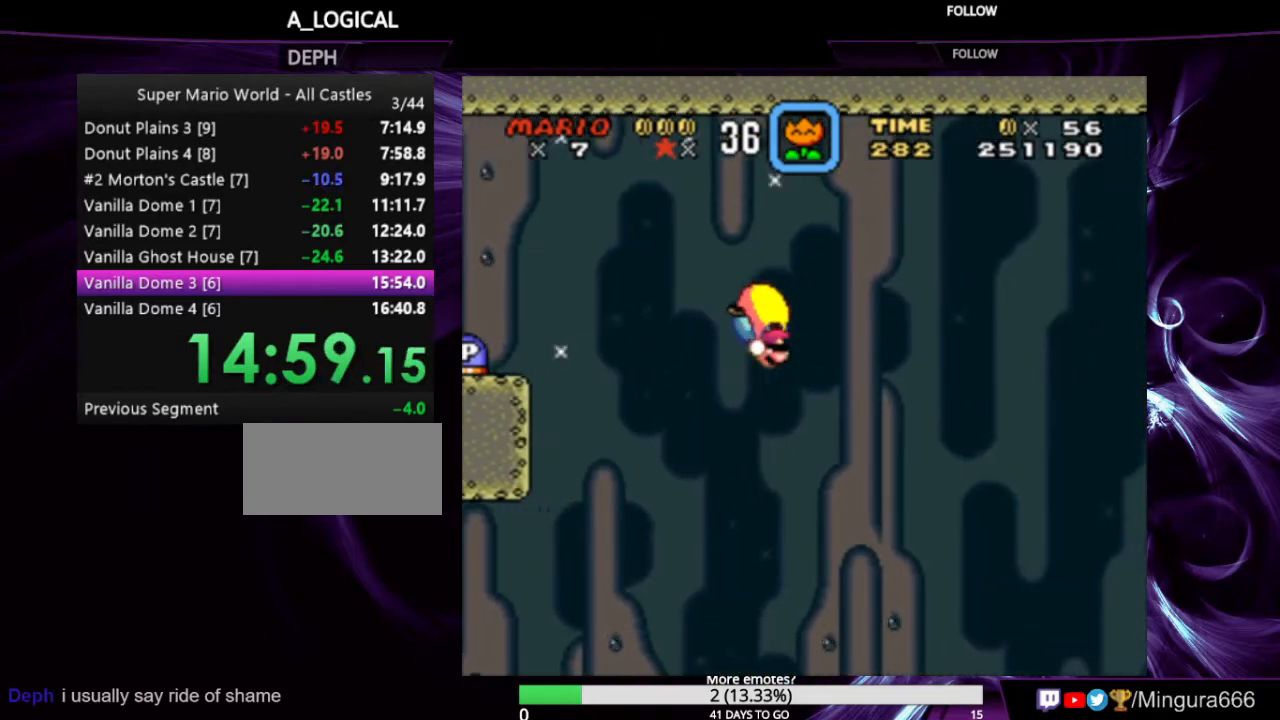
{"buttons": ["Y", "DPAD_RIGHT"], "events": []}
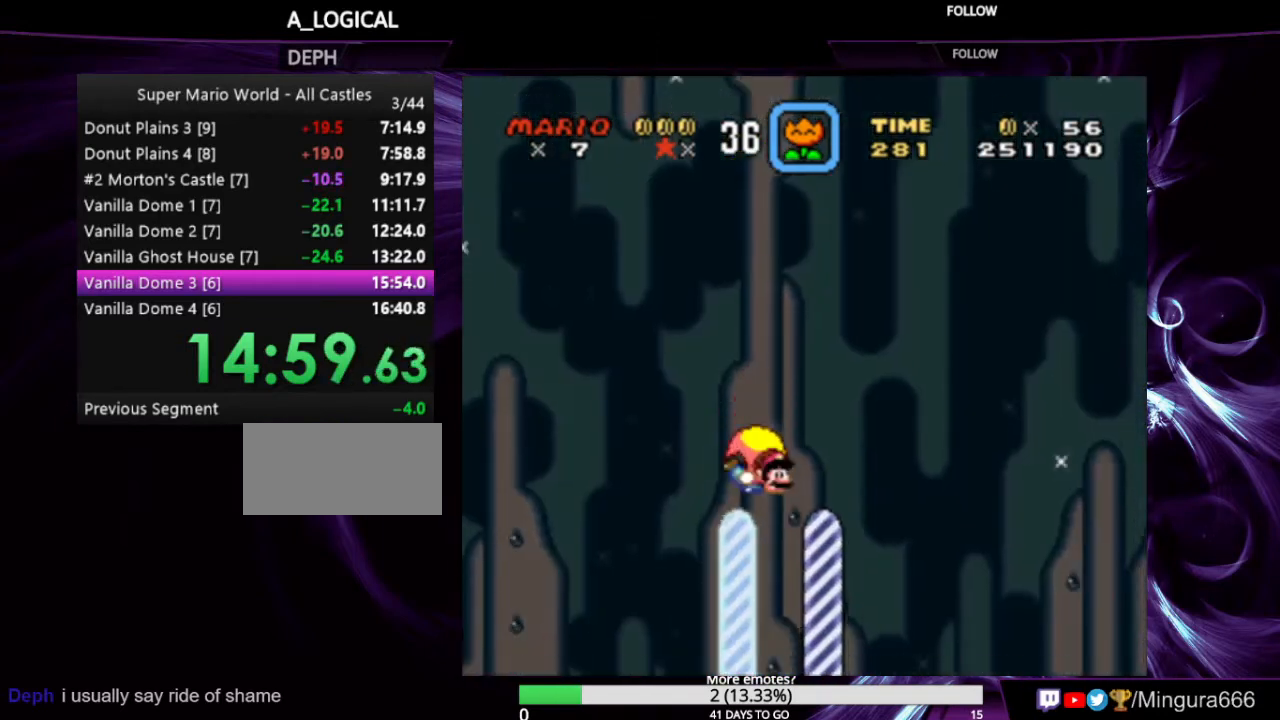
{"buttons": [], "events": [[333, "DPAD_RIGHT", "up"], [367, "Y", "up"]]}
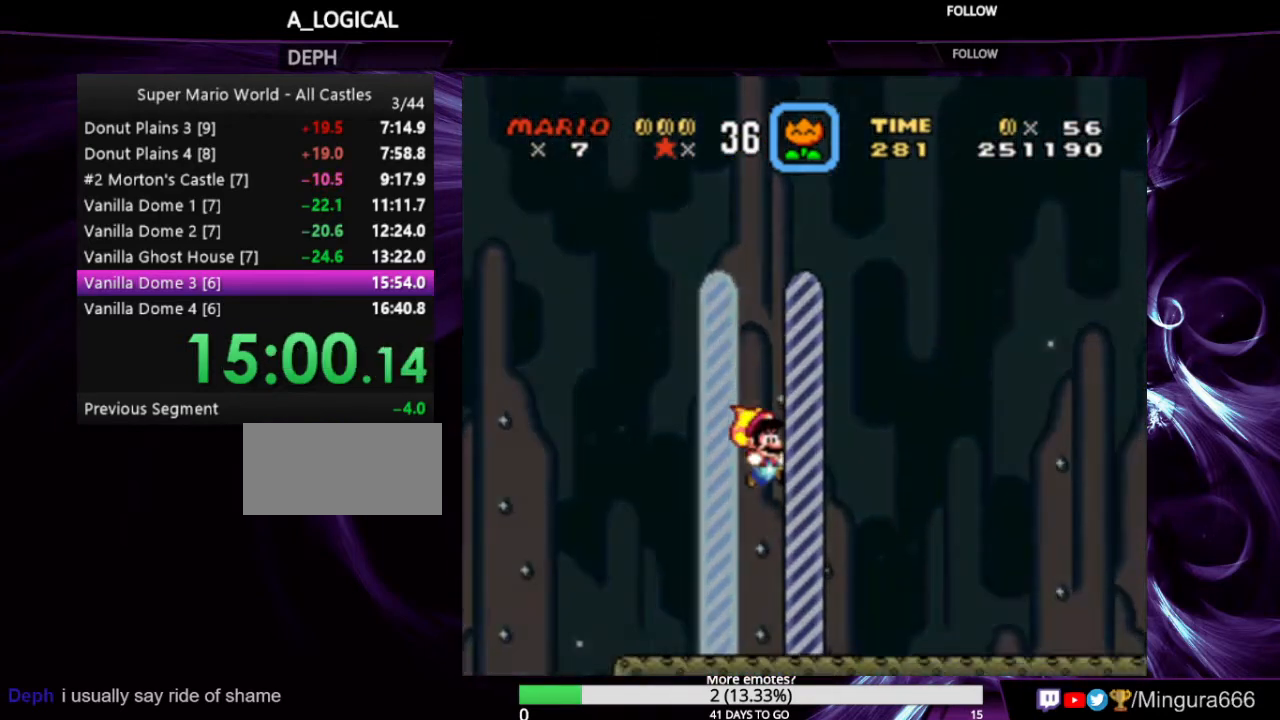
{"buttons": [], "events": []}
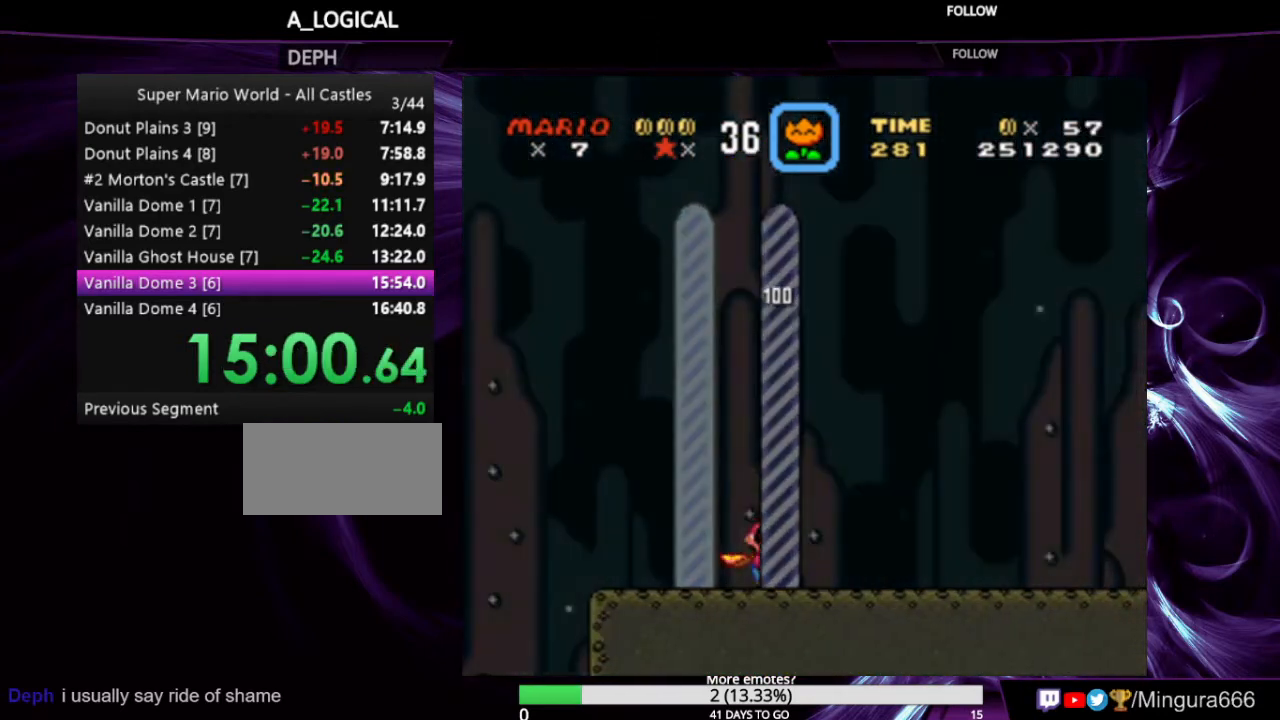
{"buttons": [], "events": []}
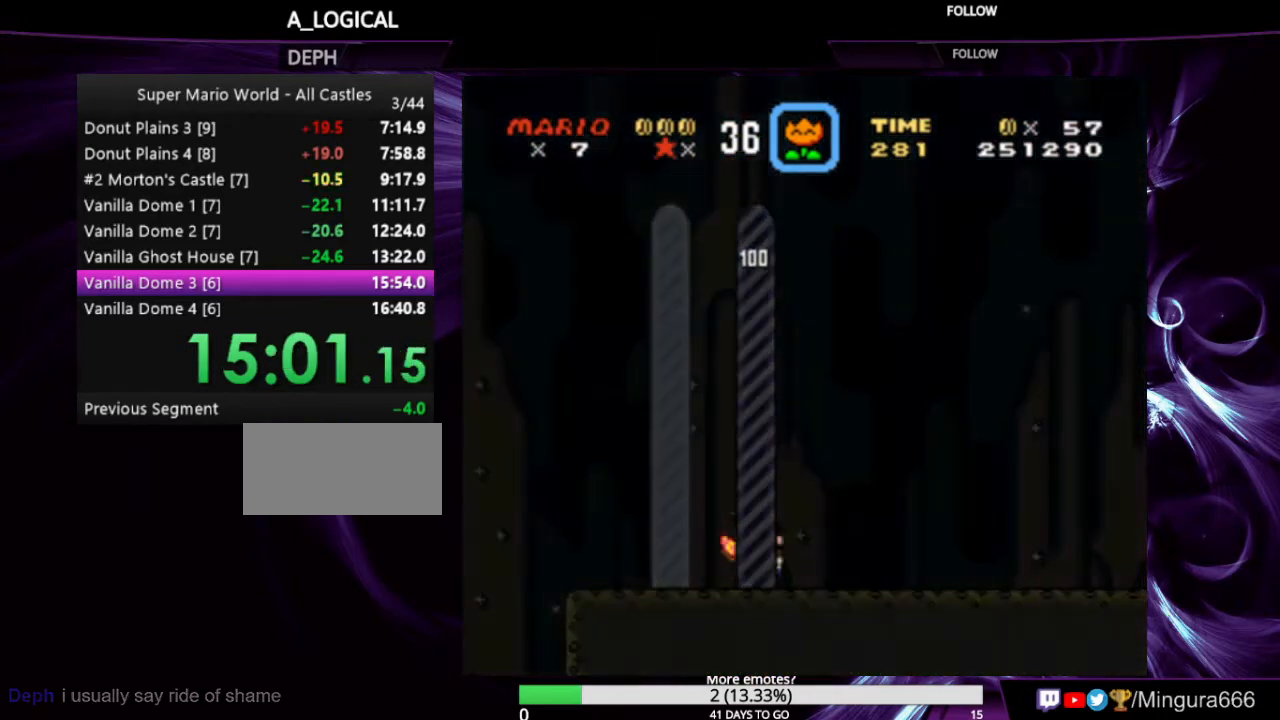
{"buttons": [], "events": []}
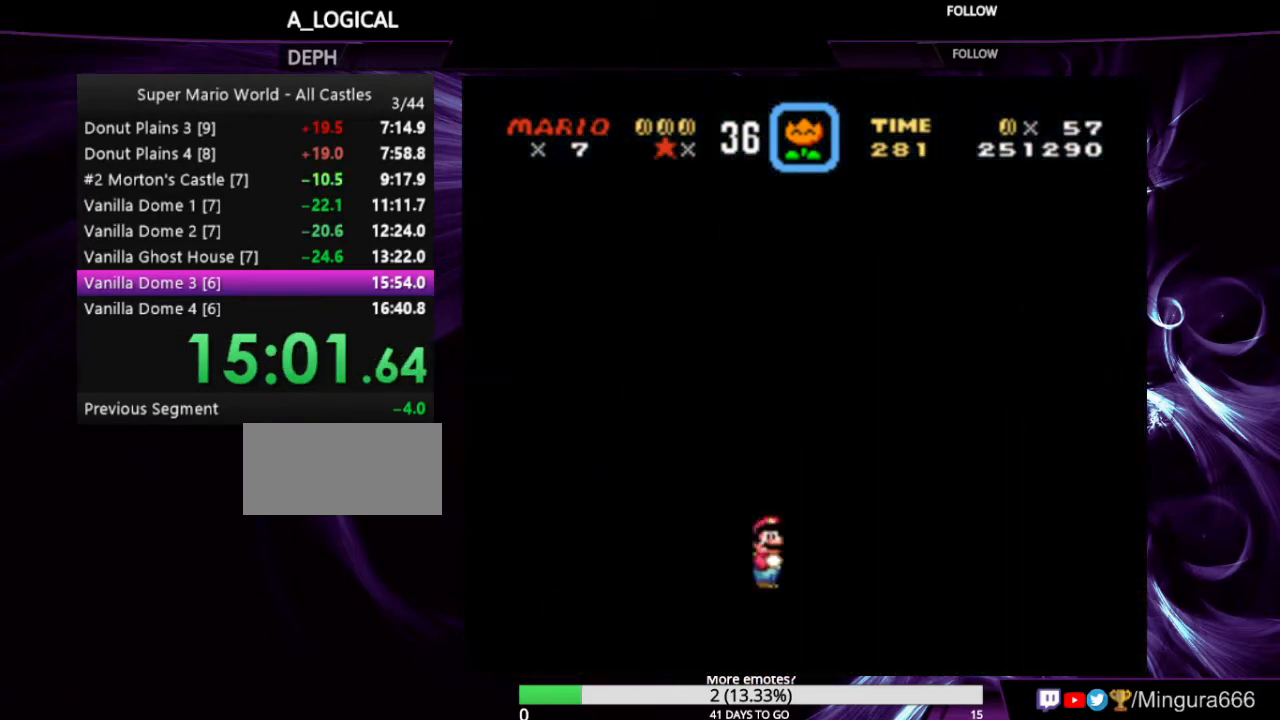
{"buttons": [], "events": []}
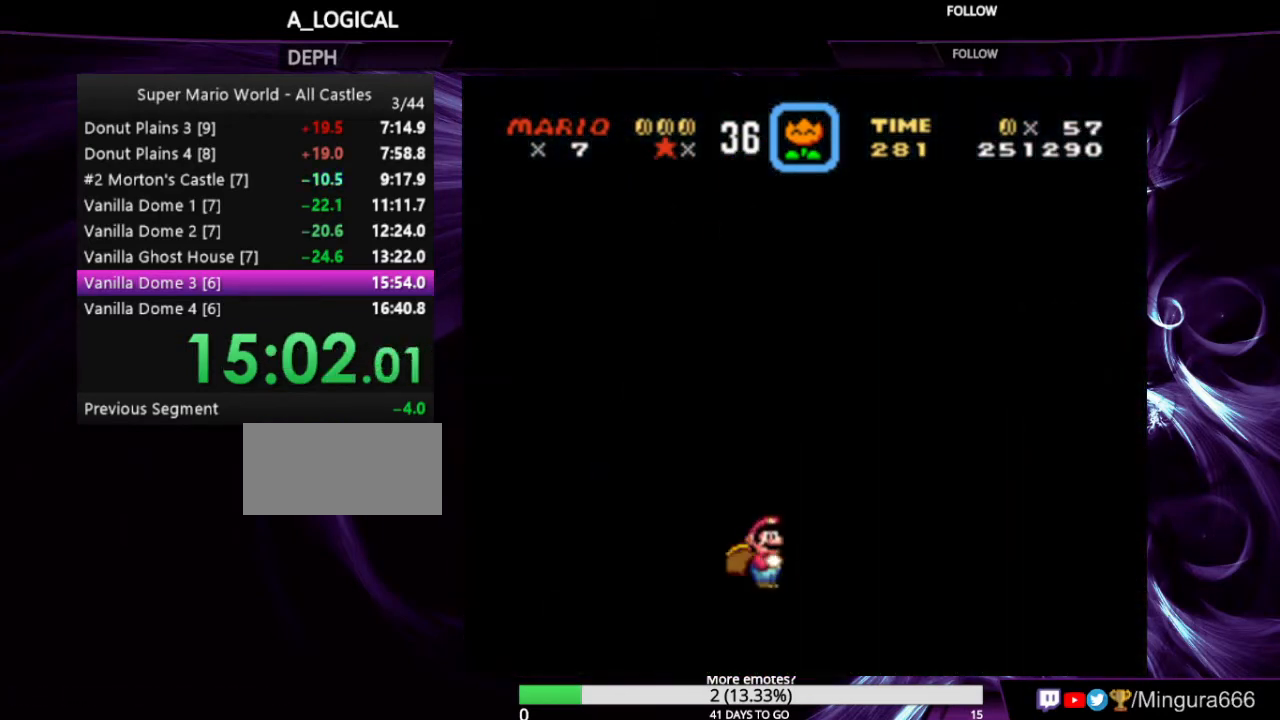
{"buttons": [], "events": []}
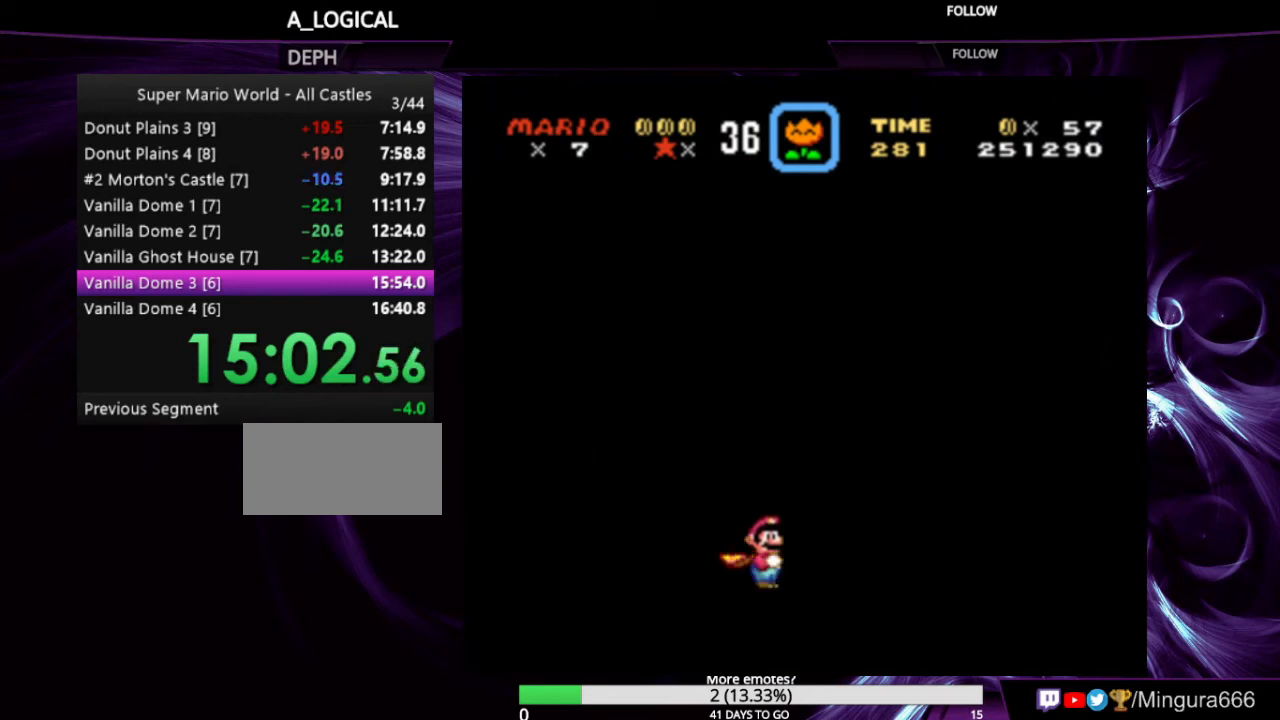
{"buttons": [], "events": []}
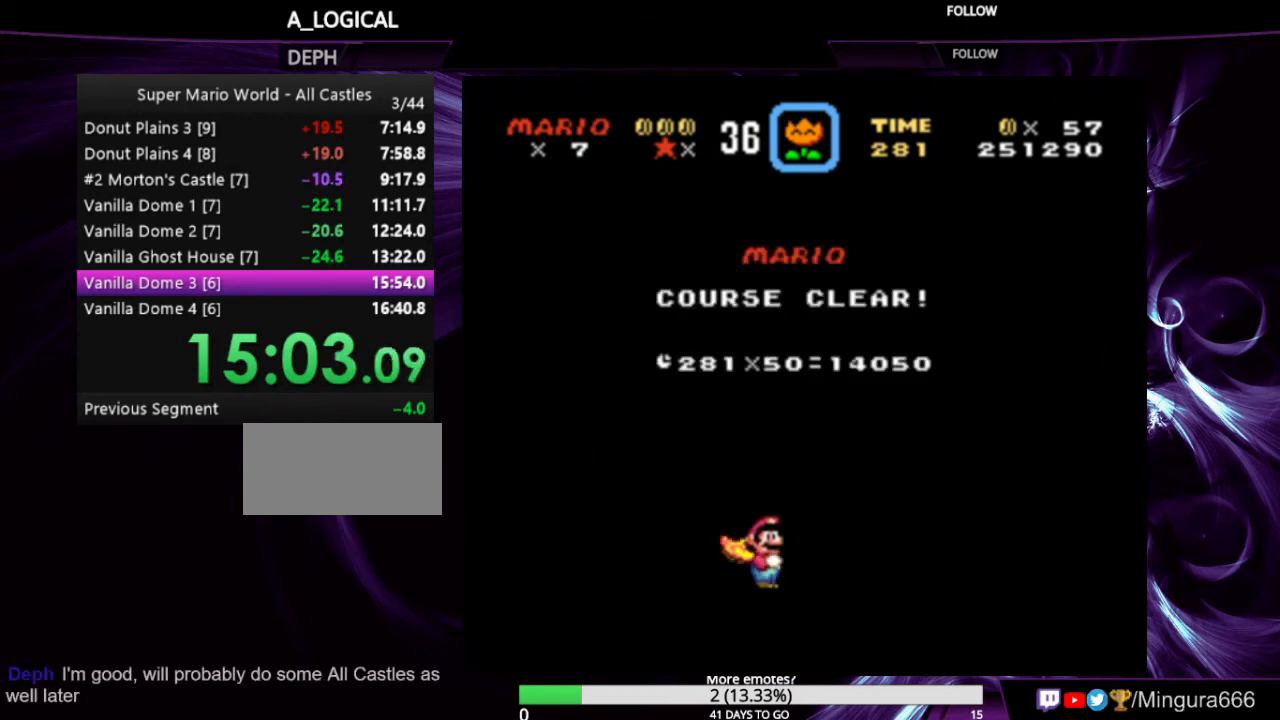
{"buttons": [], "events": []}
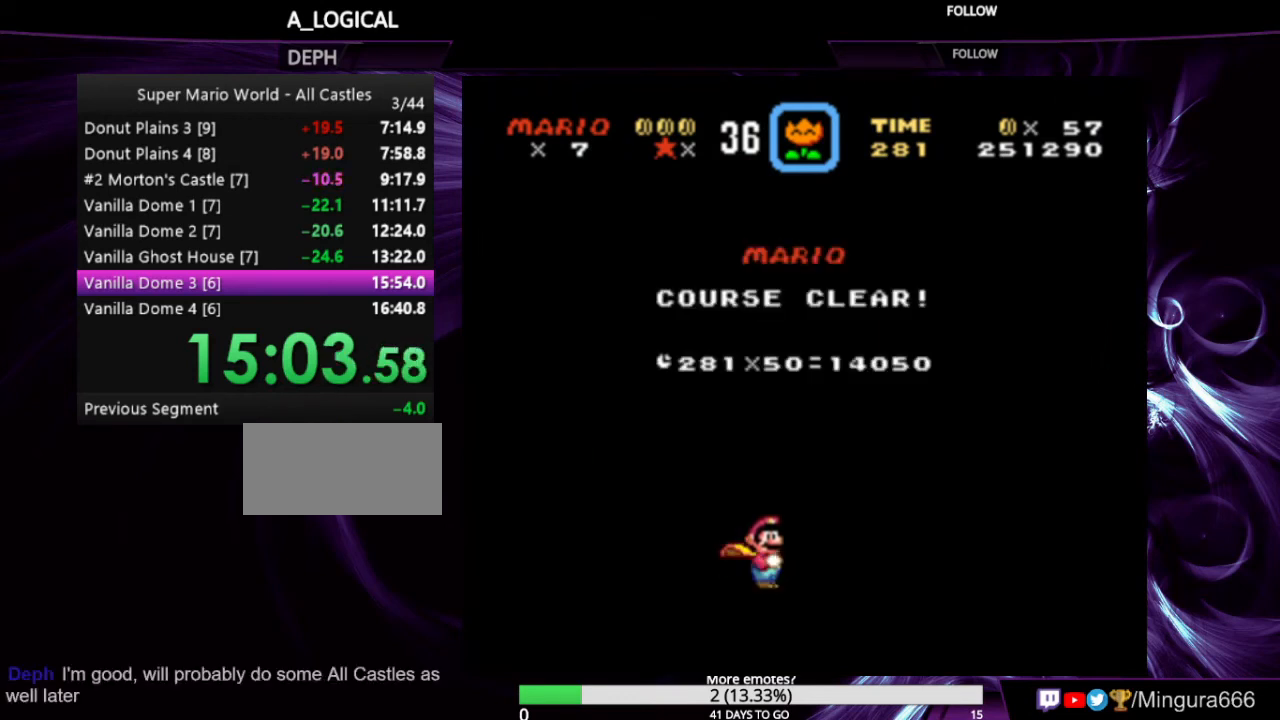
{"buttons": [], "events": []}
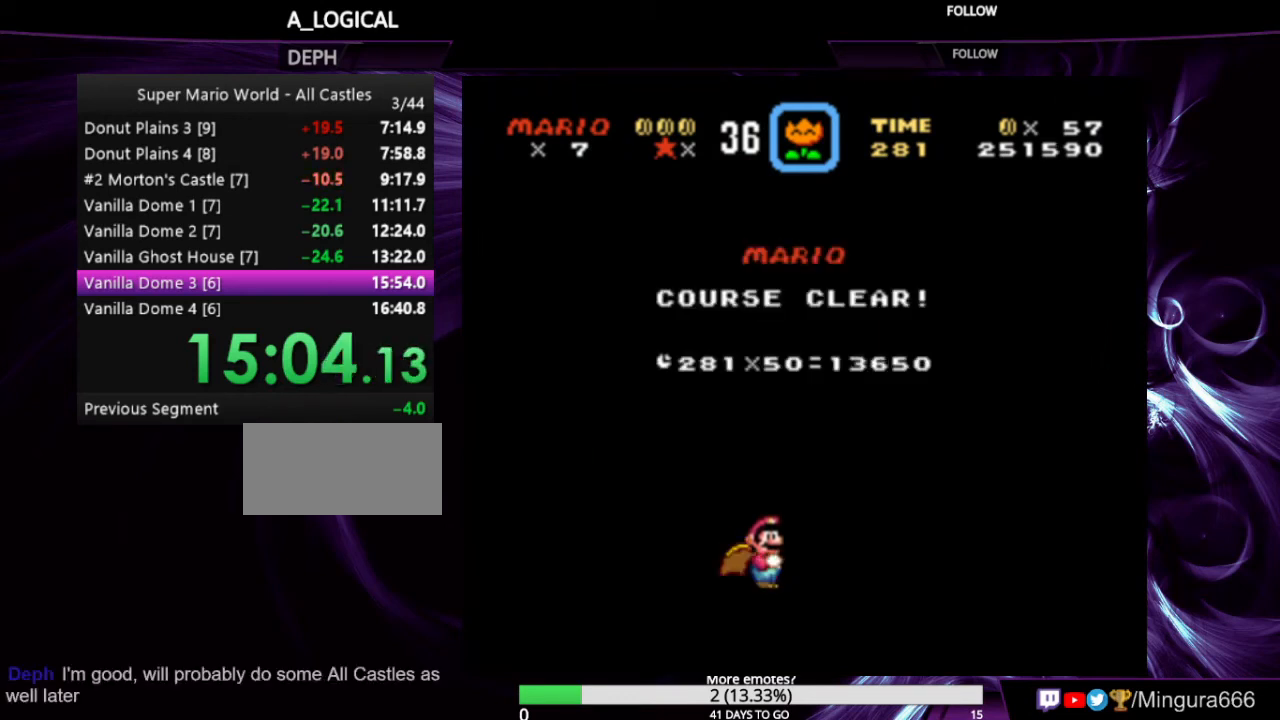
{"buttons": [], "events": []}
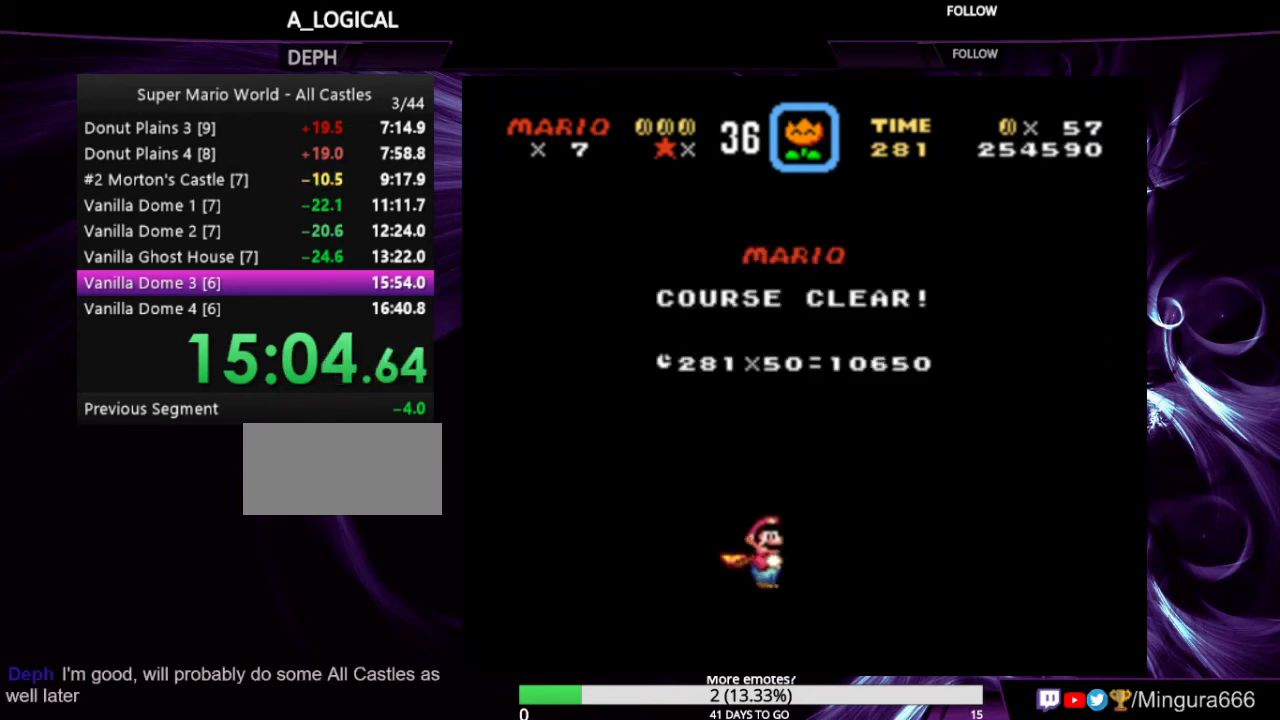
{"buttons": ["A", "B"], "events": [[400, "A", "down"], [400, "B", "down"]]}
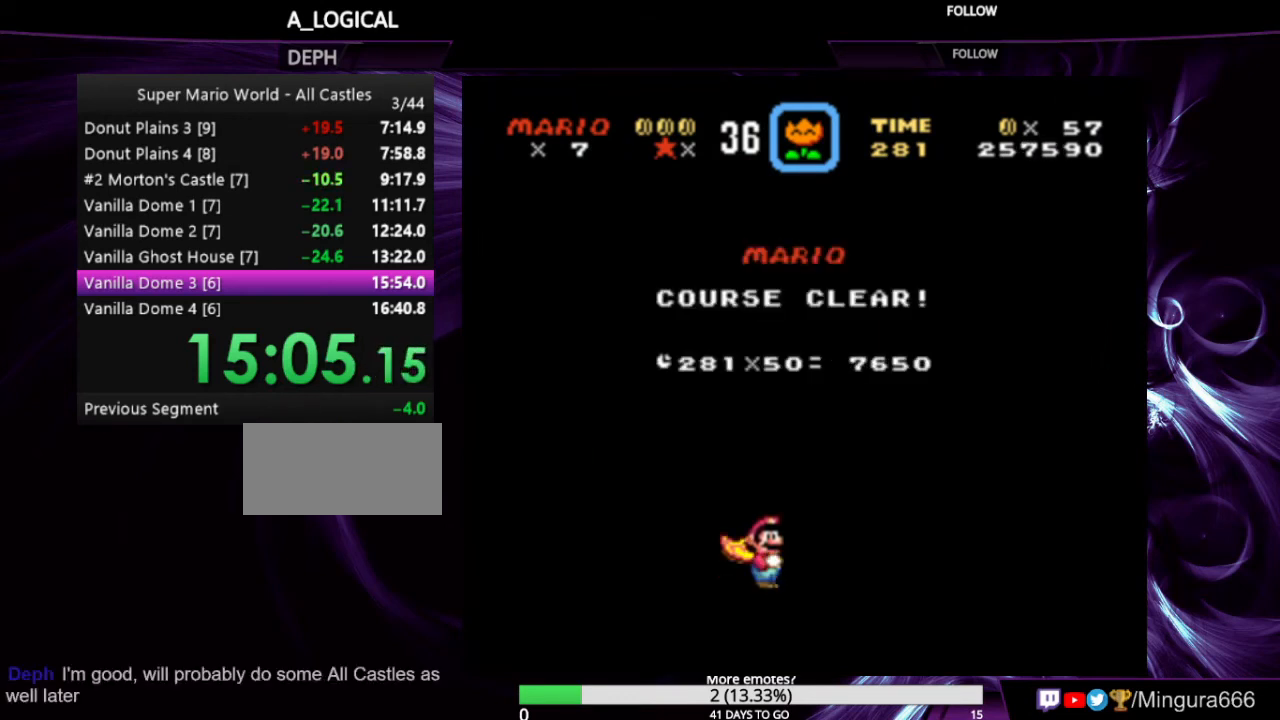
{"buttons": ["A", "B"], "events": [[33, "A", "up"], [100, "B", "up"], [233, "B", "down"], [267, "A", "down"], [367, "A", "up"], [367, "B", "up"], [433, "A", "down"], [433, "B", "down"]]}
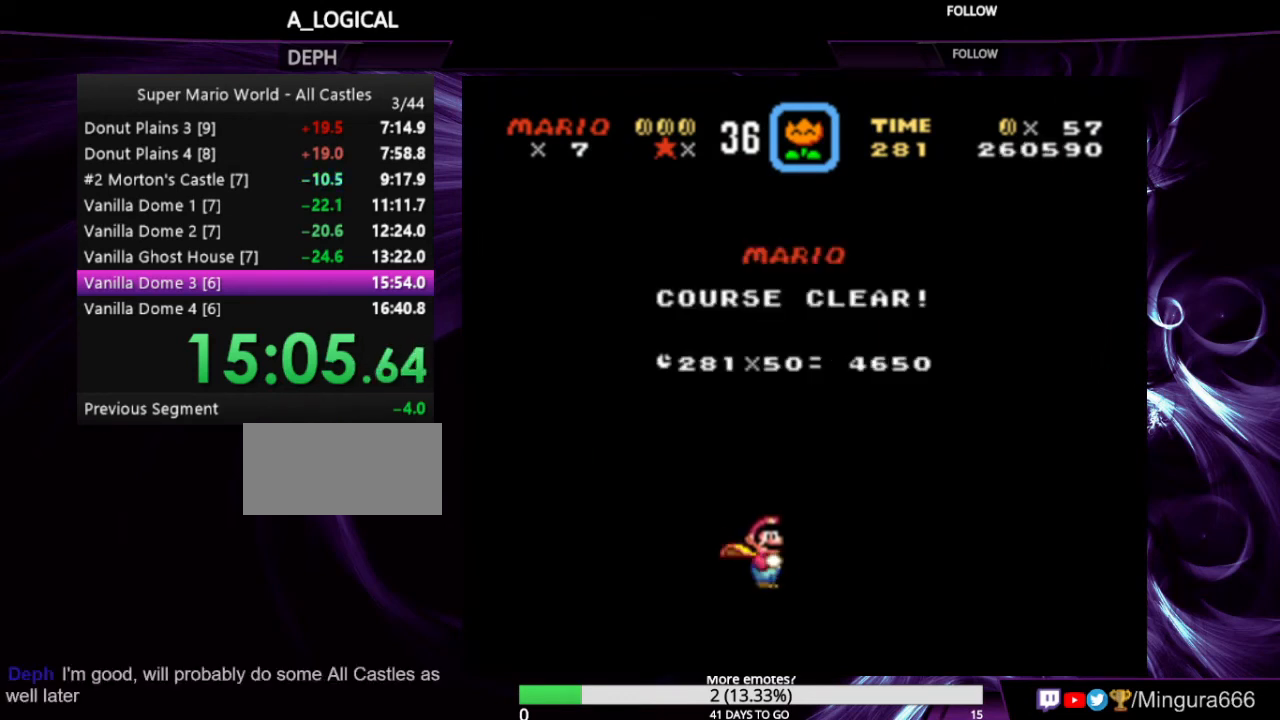
{"buttons": [], "events": [[33, "A", "up"], [67, "B", "up"], [167, "A", "down"], [167, "B", "down"], [300, "A", "up"], [300, "B", "up"], [400, "A", "down"], [400, "B", "down"], [500, "A", "up"], [500, "B", "up"]]}
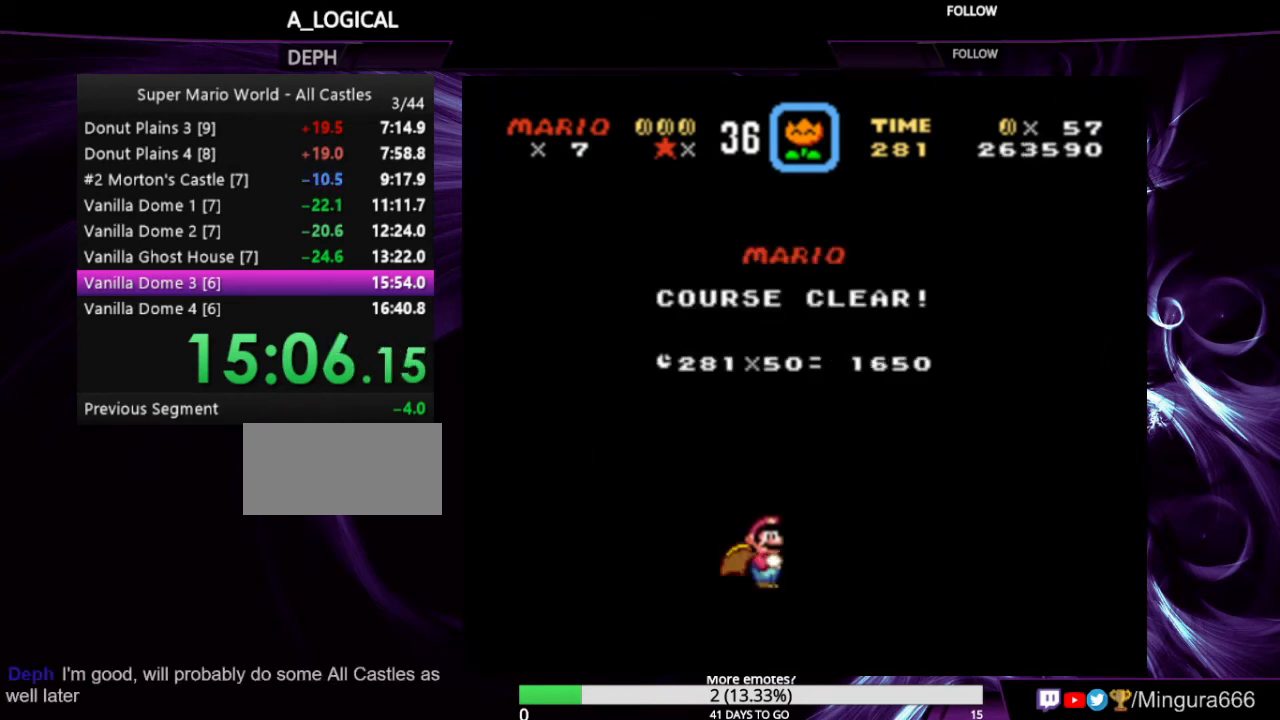
{"buttons": [], "events": [[167, "A", "down"], [167, "B", "down"], [300, "A", "up"], [300, "B", "up"]]}
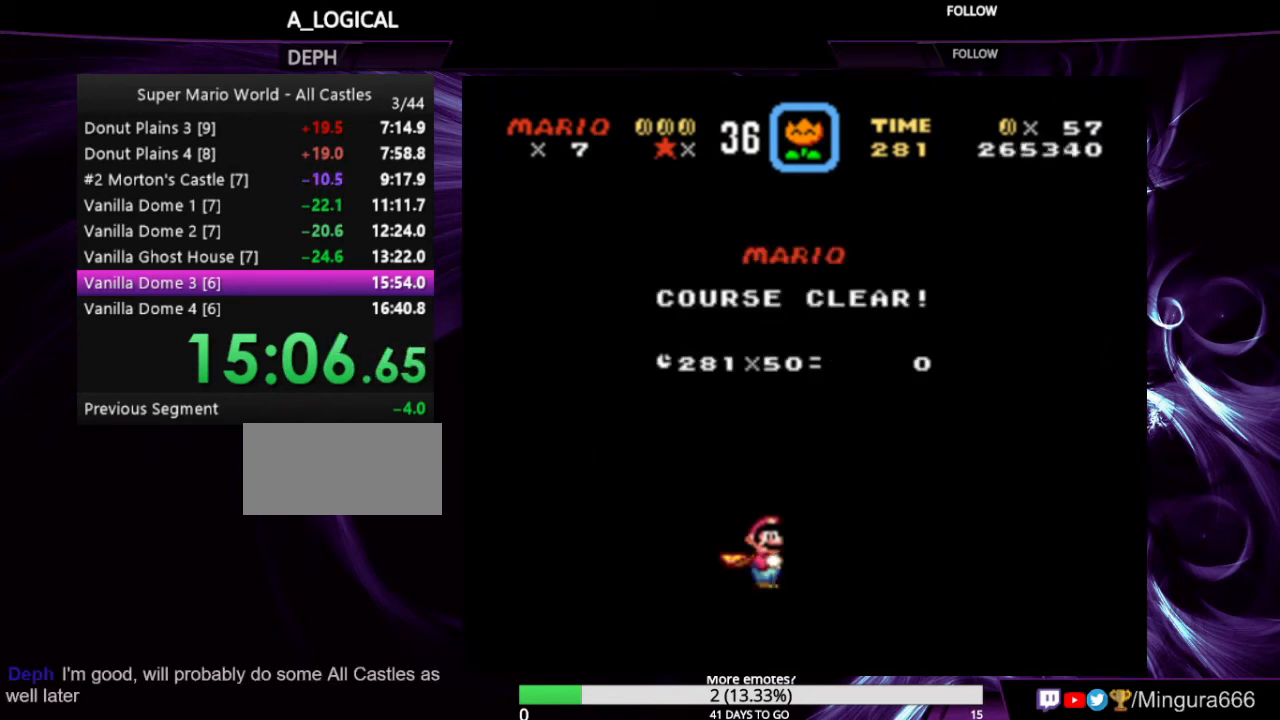
{"buttons": ["A", "B"], "events": [[33, "A", "down"], [33, "B", "down"], [167, "A", "up"], [167, "B", "up"], [500, "A", "down"], [500, "B", "down"]]}
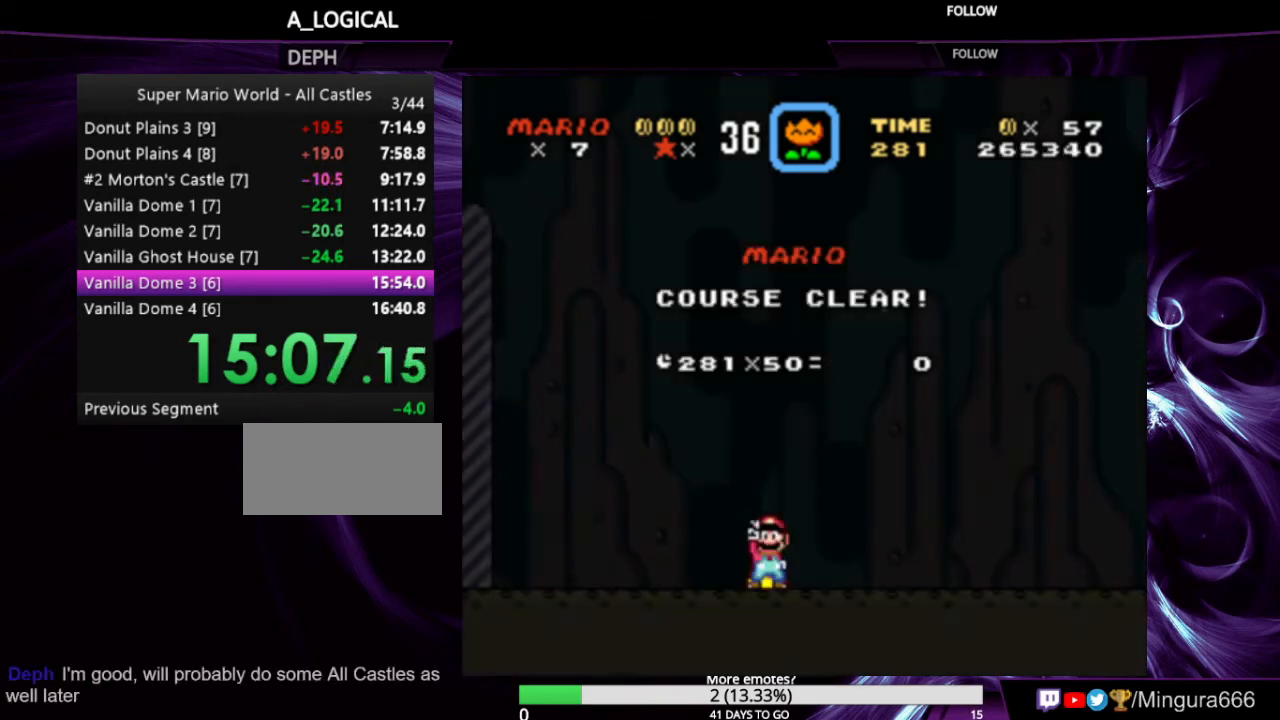
{"buttons": [], "events": [[133, "A", "up"], [200, "B", "up"]]}
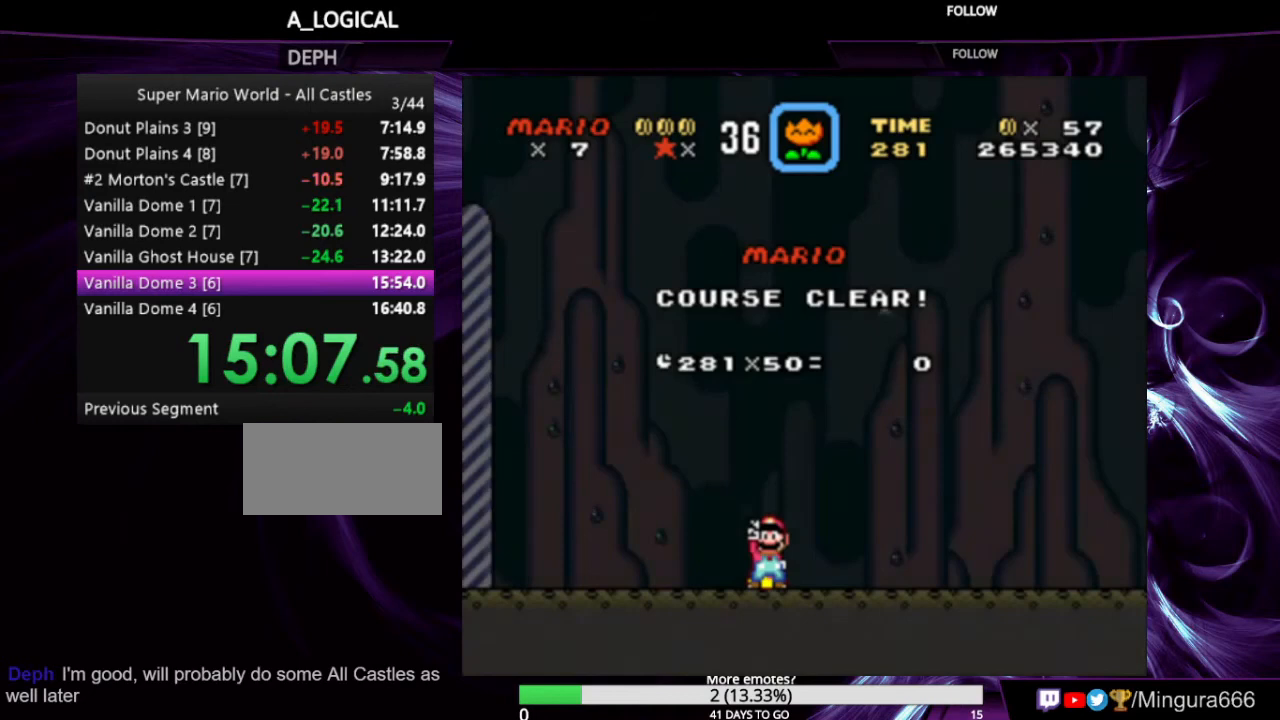
{"buttons": [], "events": []}
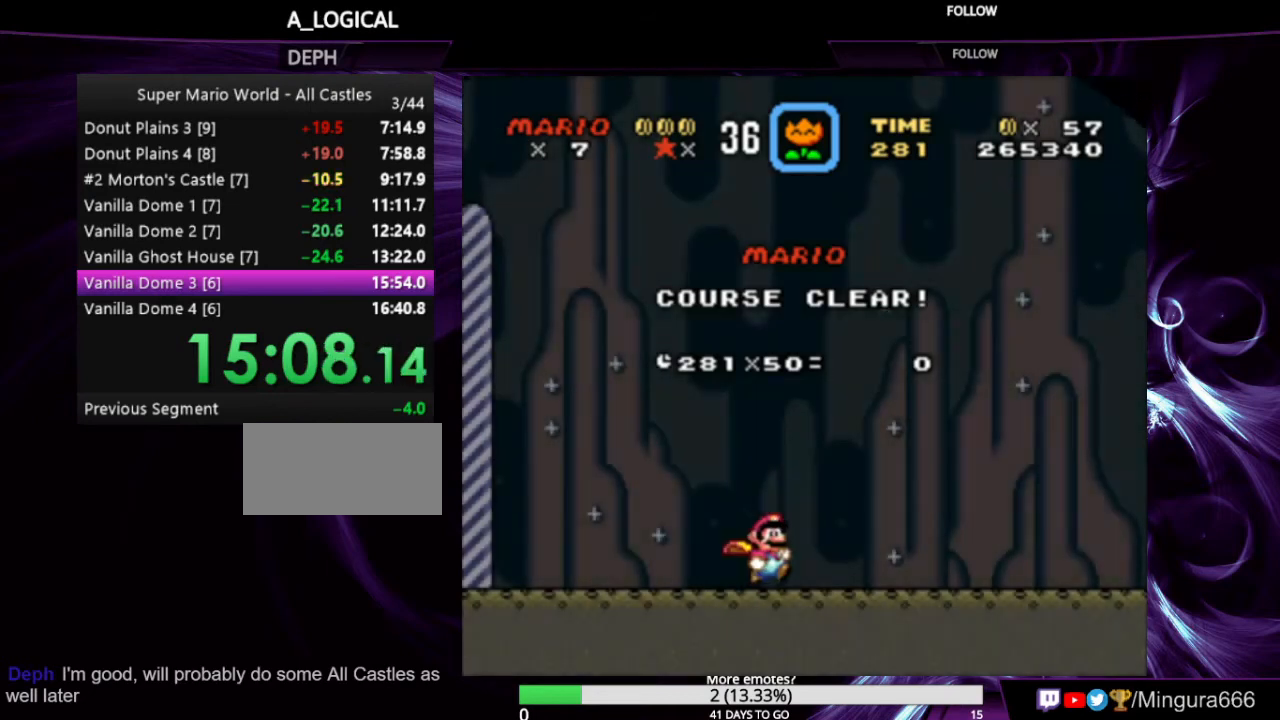
{"buttons": [], "events": []}